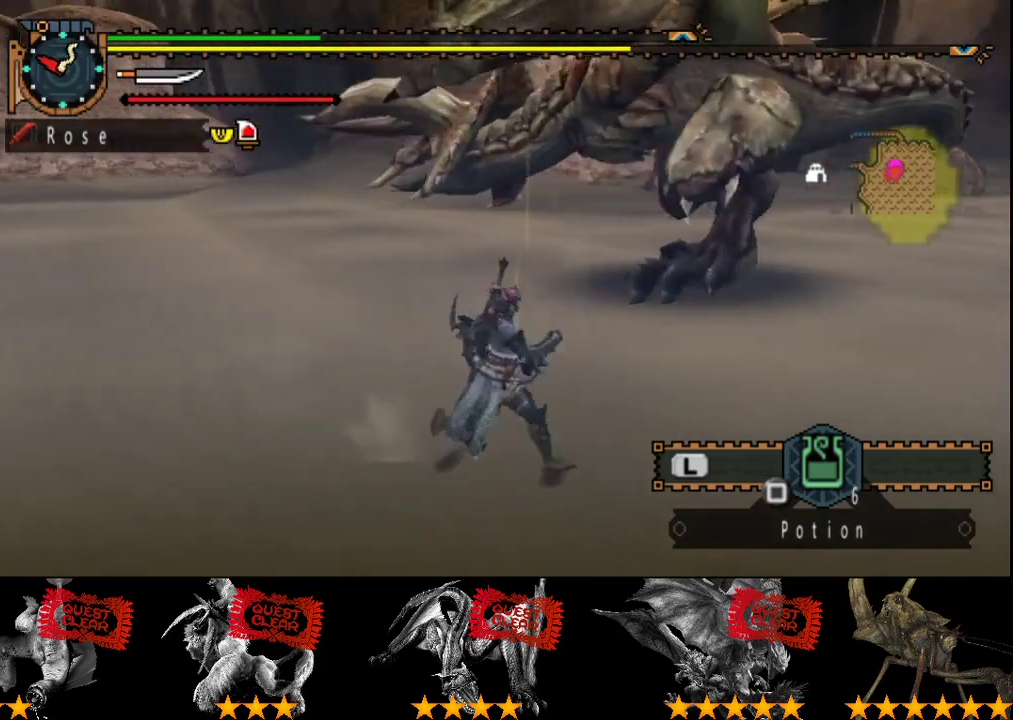
Gameplay with a controller (PlayStation layout); each line is a JSON object with the inputs held at the frame after it. "events" lists button and stick changes between this image and that frame as [ms after this image, input, new state], when the widget could be followed in between. Not read: L3 R3.
{"buttons": ["SQUARE"], "left_stick": "down-right", "right_stick": "center", "events": [[417, "SQUARE", "down"], [450, "R2", "up"]]}
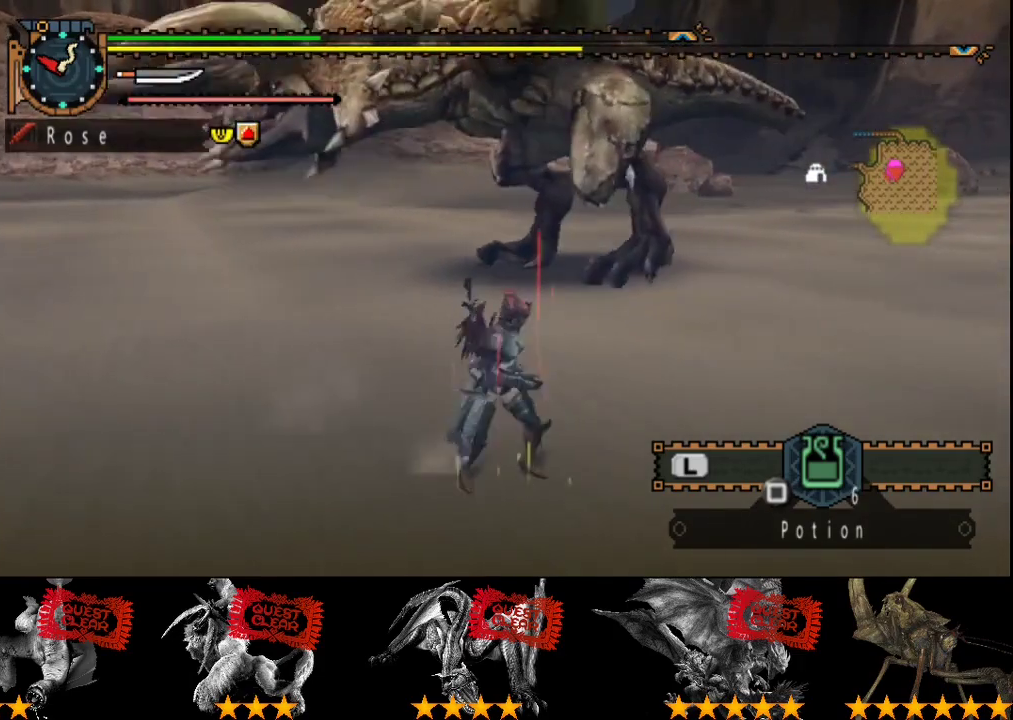
{"buttons": [], "left_stick": "center", "right_stick": "left", "events": [[67, "SQUARE", "up"], [433, "left_stick", "center"], [500, "right_stick", "left"]]}
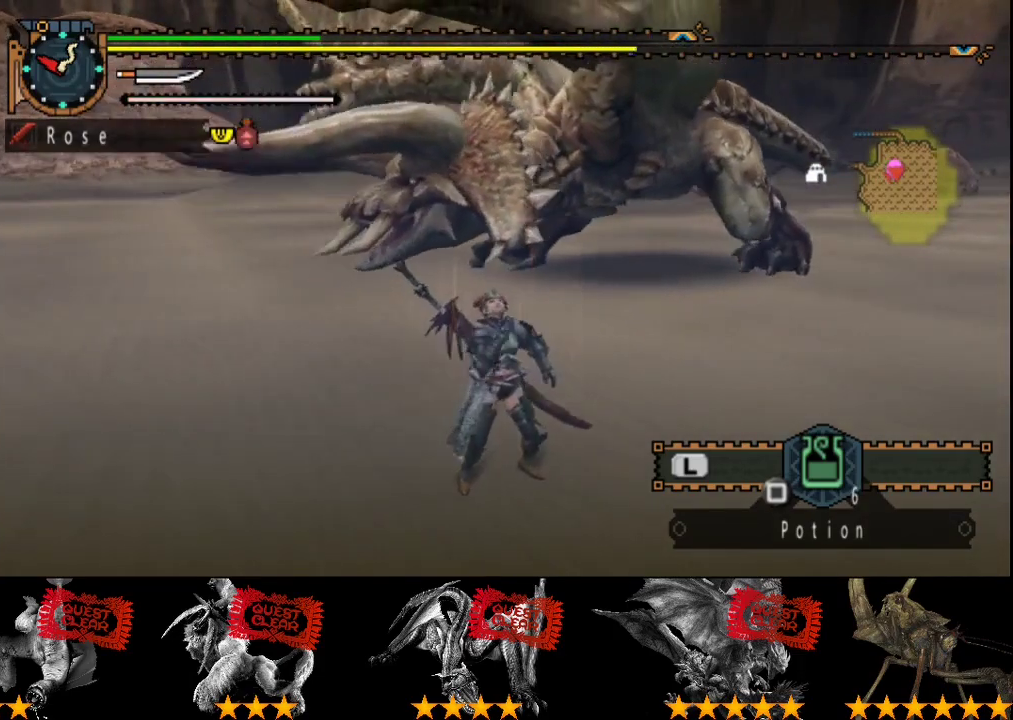
{"buttons": [], "left_stick": "center", "right_stick": "center", "events": [[267, "right_stick", "center"]]}
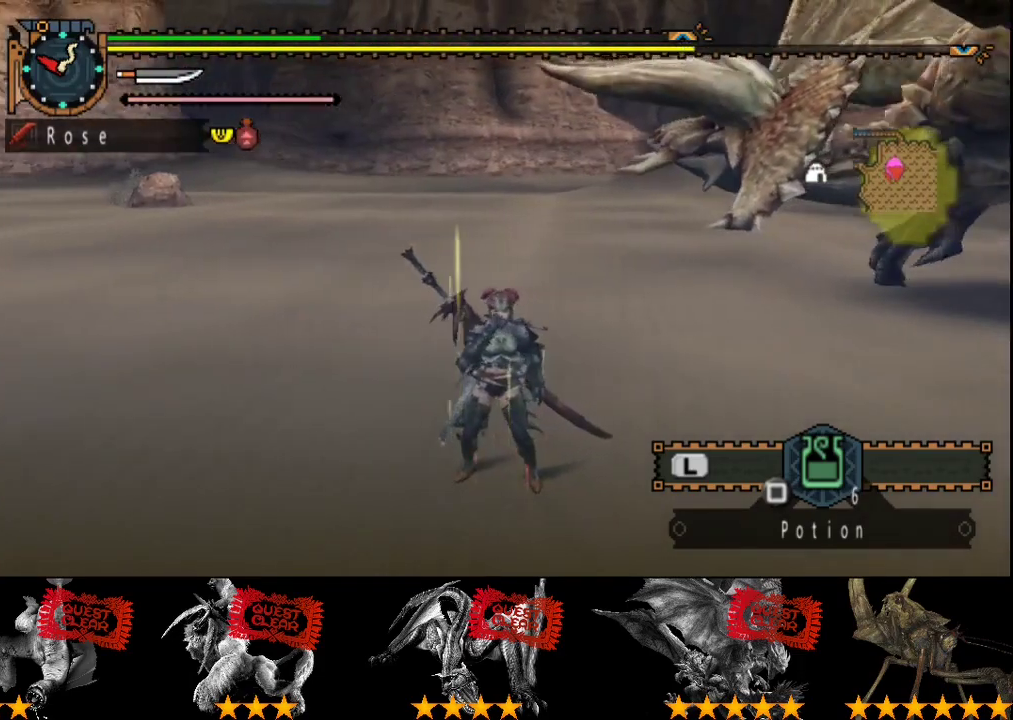
{"buttons": [], "left_stick": "center", "right_stick": "center", "events": []}
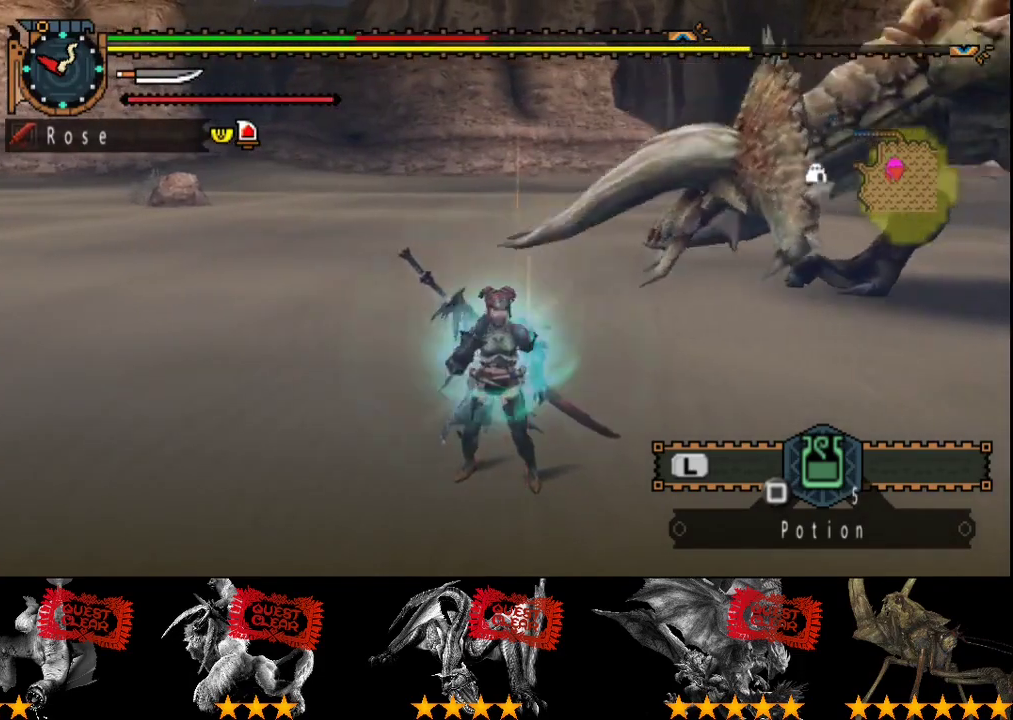
{"buttons": [], "left_stick": "center", "right_stick": "left", "events": [[483, "right_stick", "left"]]}
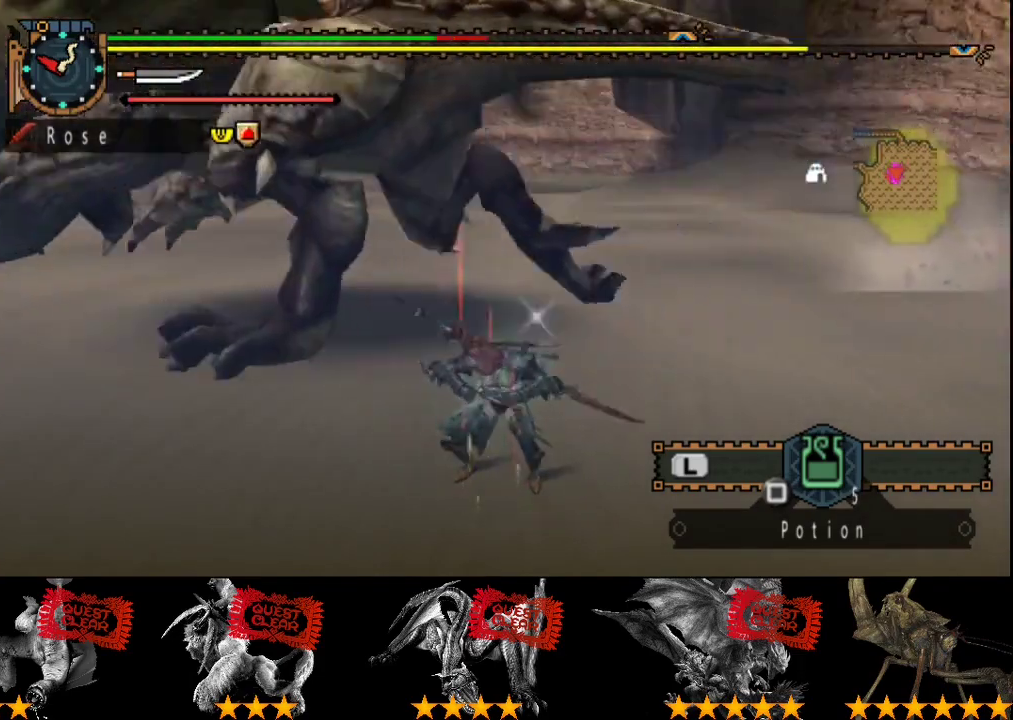
{"buttons": [], "left_stick": "center", "right_stick": "center", "events": [[317, "right_stick", "center"]]}
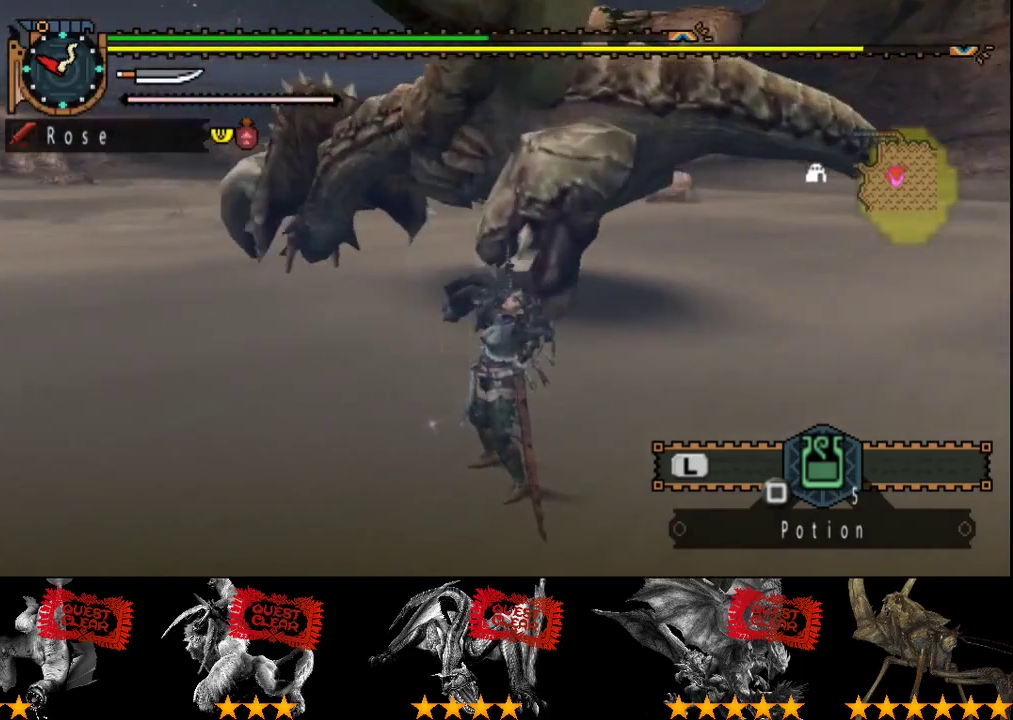
{"buttons": ["R2"], "left_stick": "up", "right_stick": "center", "events": [[150, "left_stick", "up"], [217, "R2", "down"]]}
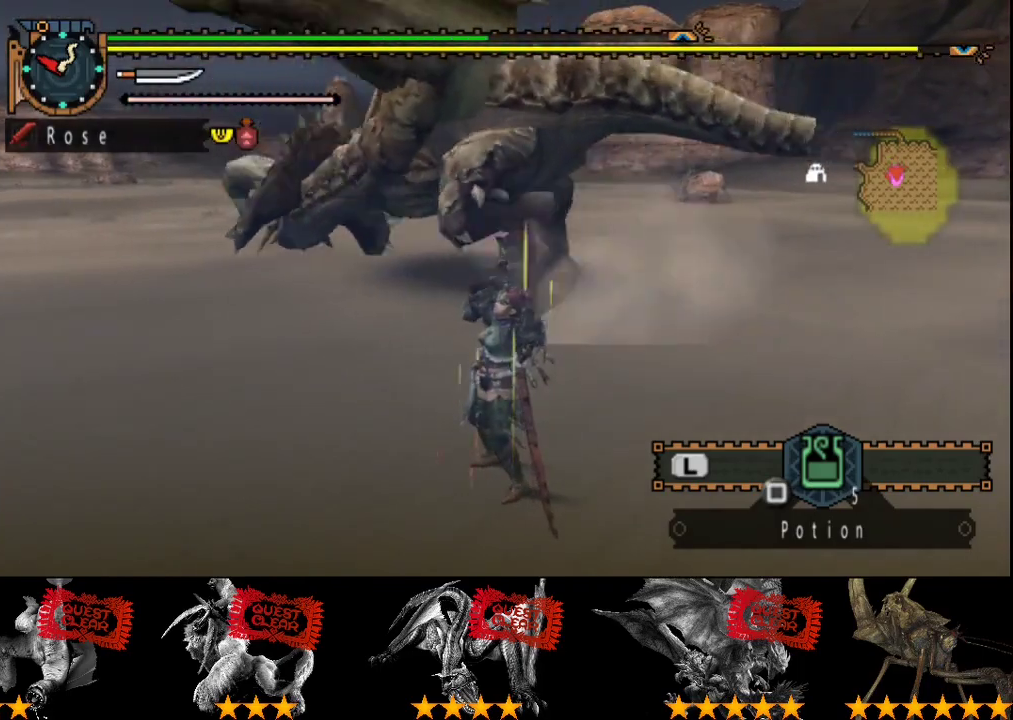
{"buttons": ["R2"], "left_stick": "up", "right_stick": "center", "events": []}
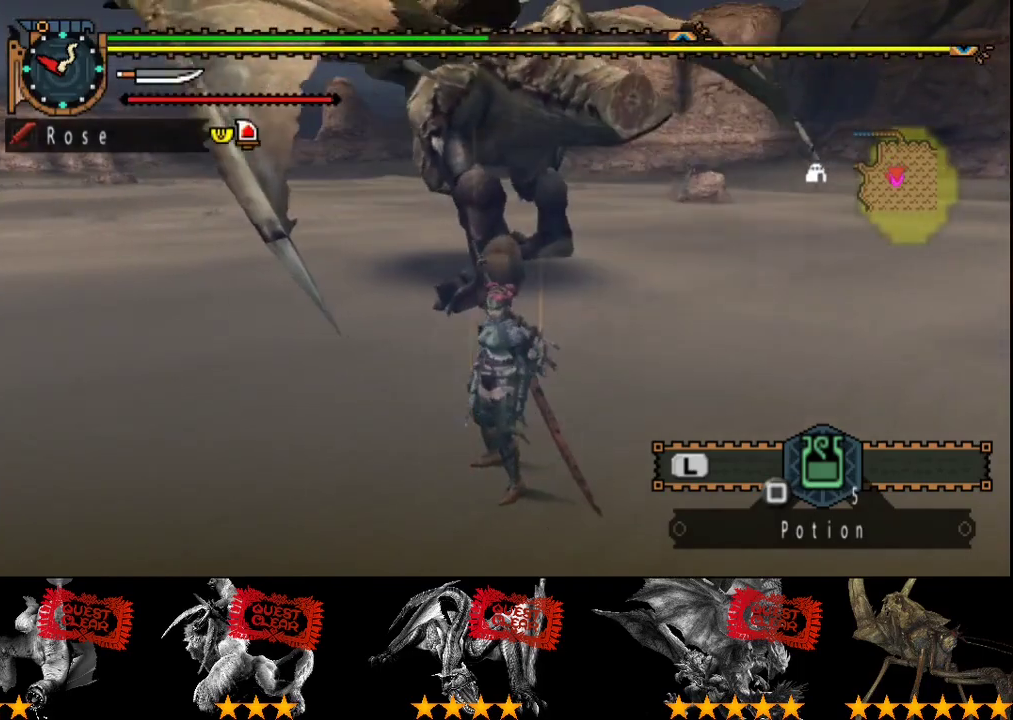
{"buttons": ["R2"], "left_stick": "up", "right_stick": "center", "events": []}
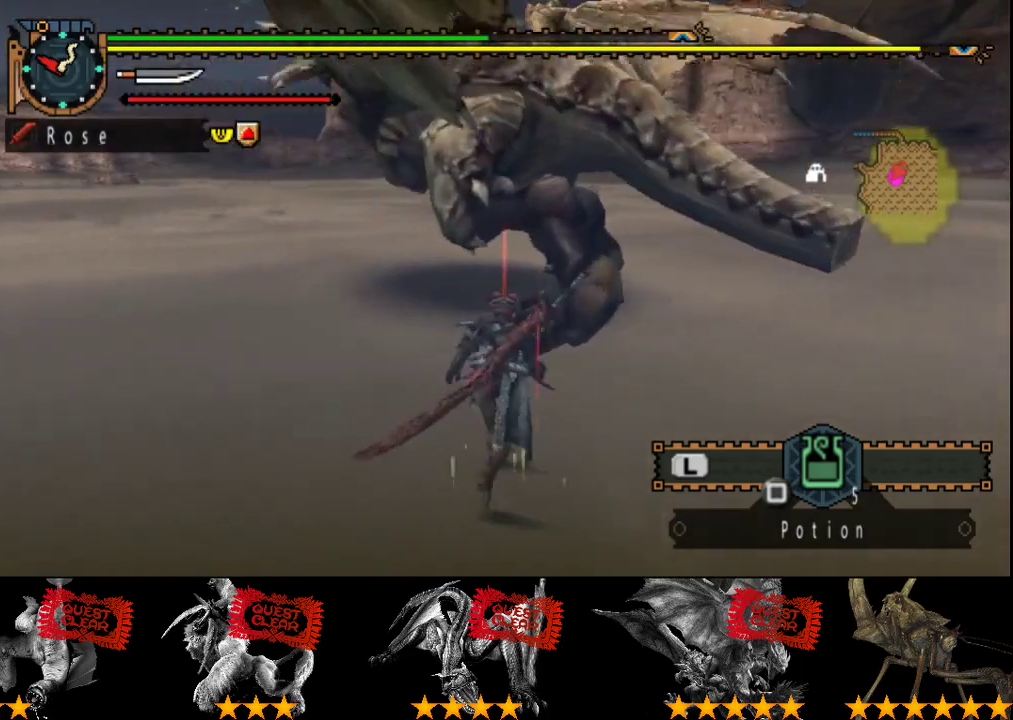
{"buttons": ["TRIANGLE", "R2"], "left_stick": "up", "right_stick": "center", "events": [[450, "TRIANGLE", "down"]]}
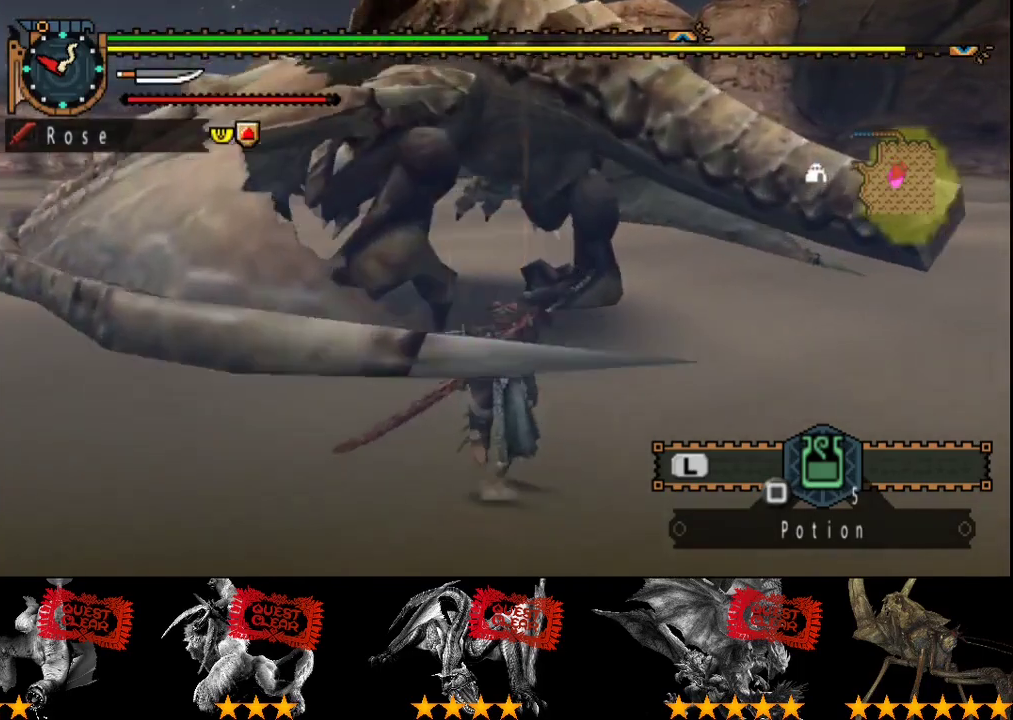
{"buttons": [], "left_stick": "center", "right_stick": "center", "events": [[17, "R2", "up"], [17, "left_stick", "up-right"], [50, "TRIANGLE", "up"], [117, "TRIANGLE", "down"], [183, "TRIANGLE", "up"], [350, "left_stick", "center"], [383, "TRIANGLE", "down"], [450, "TRIANGLE", "up"]]}
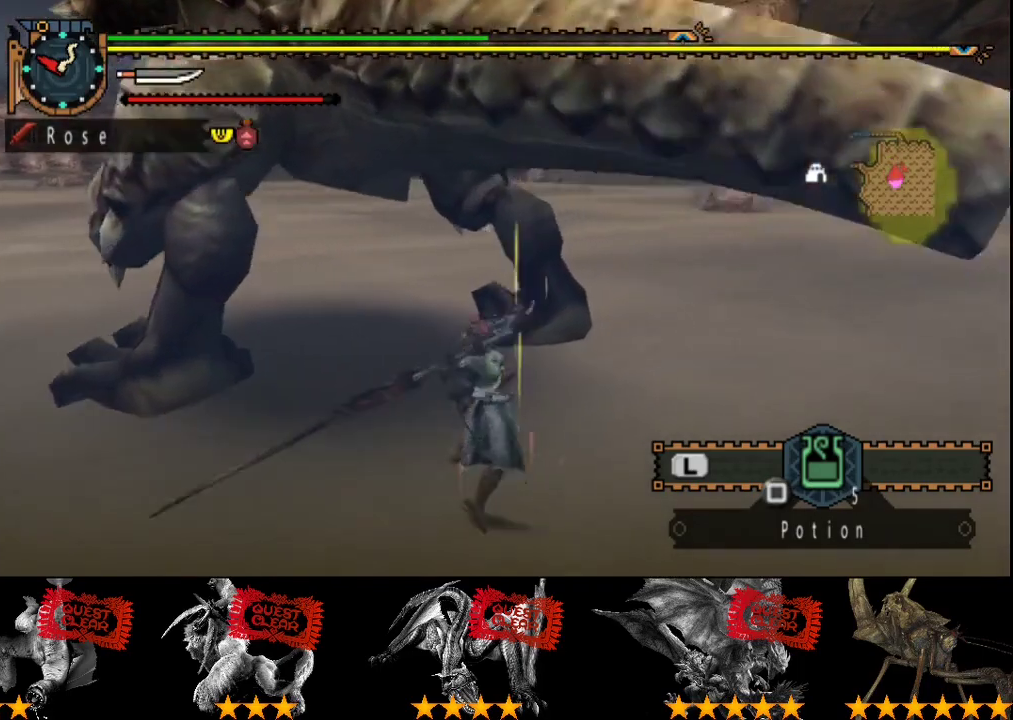
{"buttons": [], "left_stick": "center", "right_stick": "center", "events": [[17, "TRIANGLE", "down"], [50, "DPAD_LEFT", "down"], [83, "TRIANGLE", "up"], [150, "DPAD_LEFT", "up"], [150, "TRIANGLE", "down"], [217, "TRIANGLE", "up"]]}
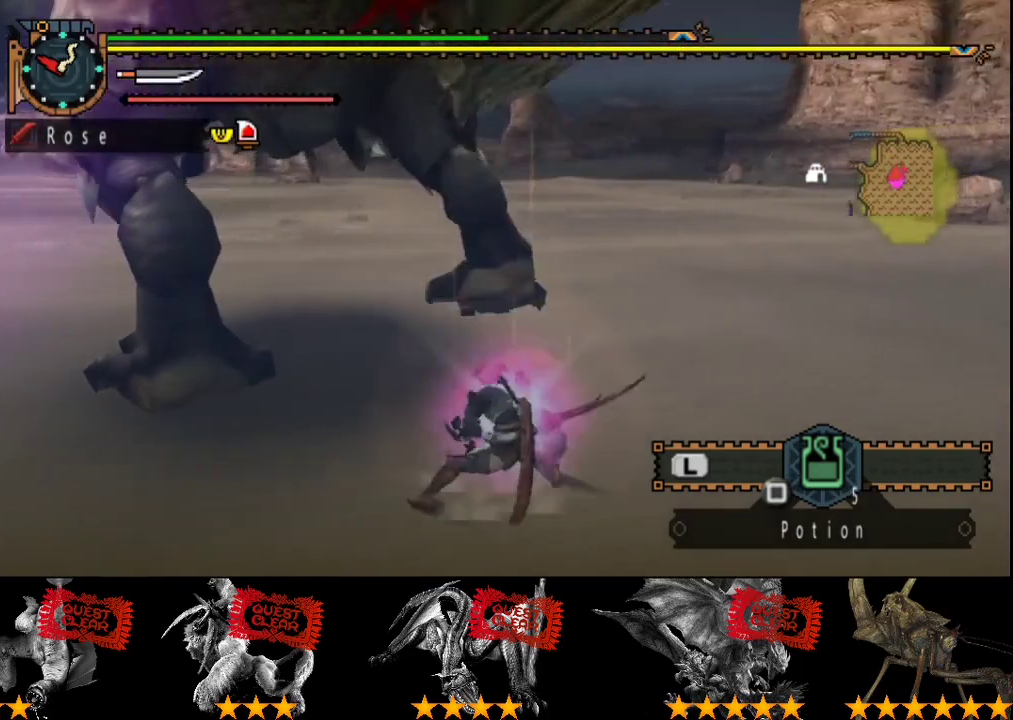
{"buttons": [], "left_stick": "center", "right_stick": "center", "events": [[50, "CROSS", "down"], [150, "CROSS", "up"], [150, "DPAD_LEFT", "down"], [433, "DPAD_LEFT", "up"]]}
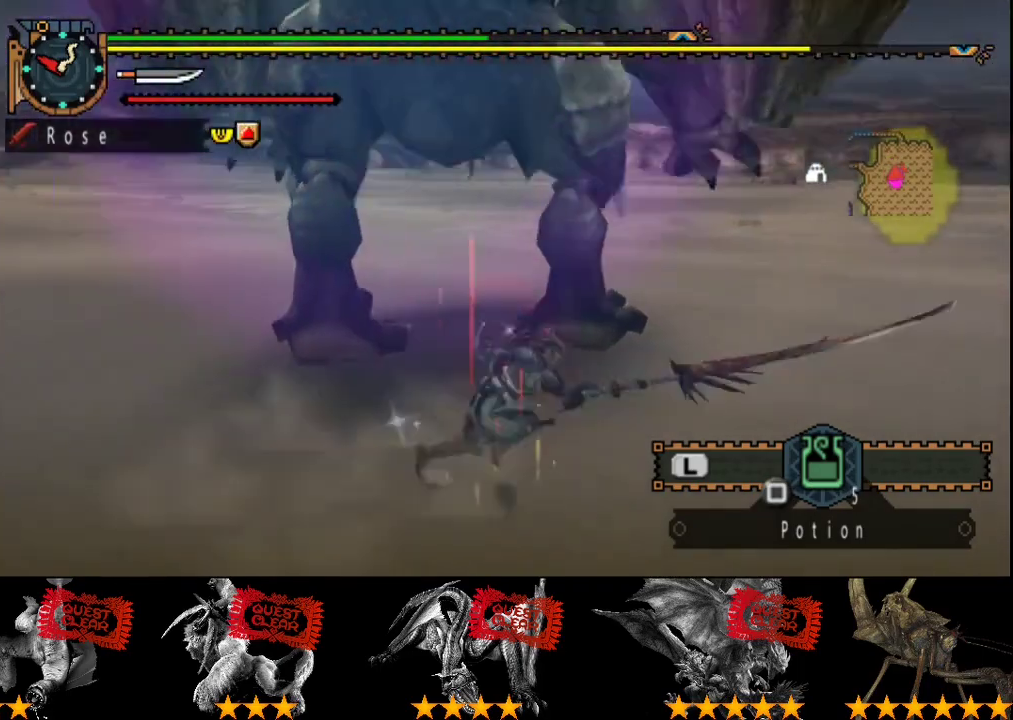
{"buttons": [], "left_stick": "down-right", "right_stick": "center", "events": [[200, "left_stick", "right"], [367, "left_stick", "down-right"]]}
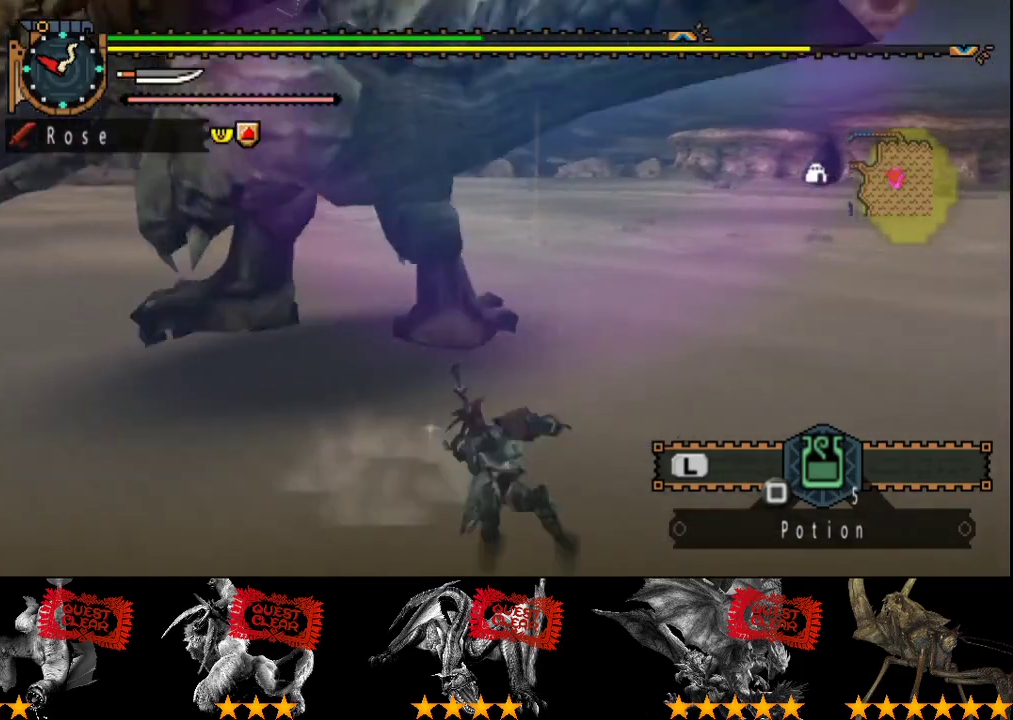
{"buttons": [], "left_stick": "center", "right_stick": "center", "events": [[417, "left_stick", "center"]]}
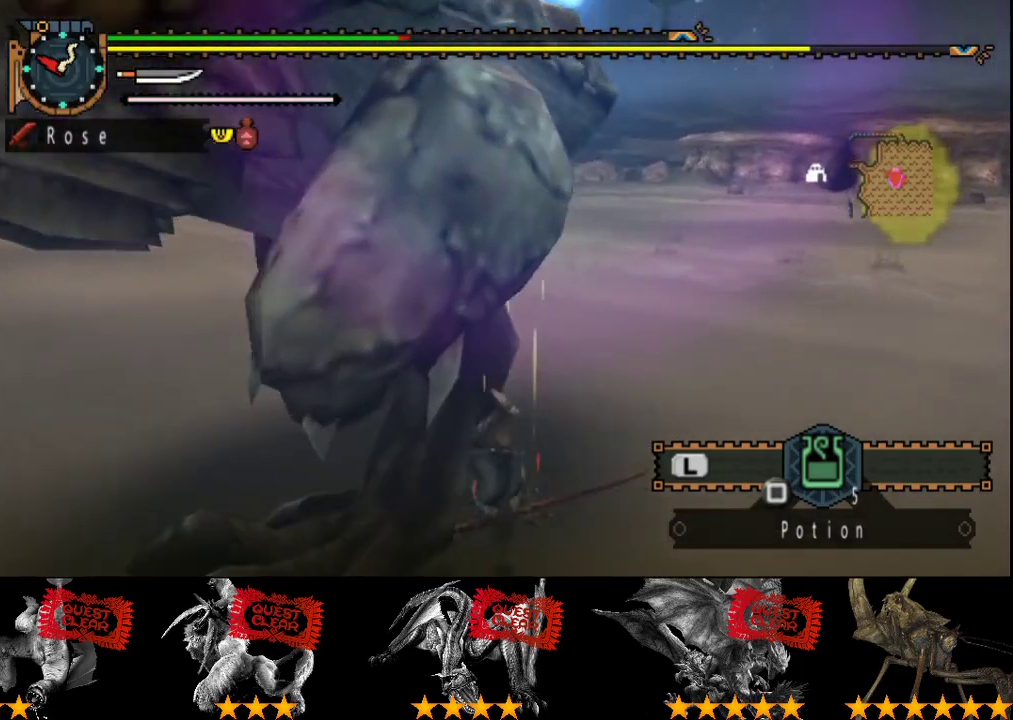
{"buttons": [], "left_stick": "center", "right_stick": "right", "events": [[183, "right_stick", "right"]]}
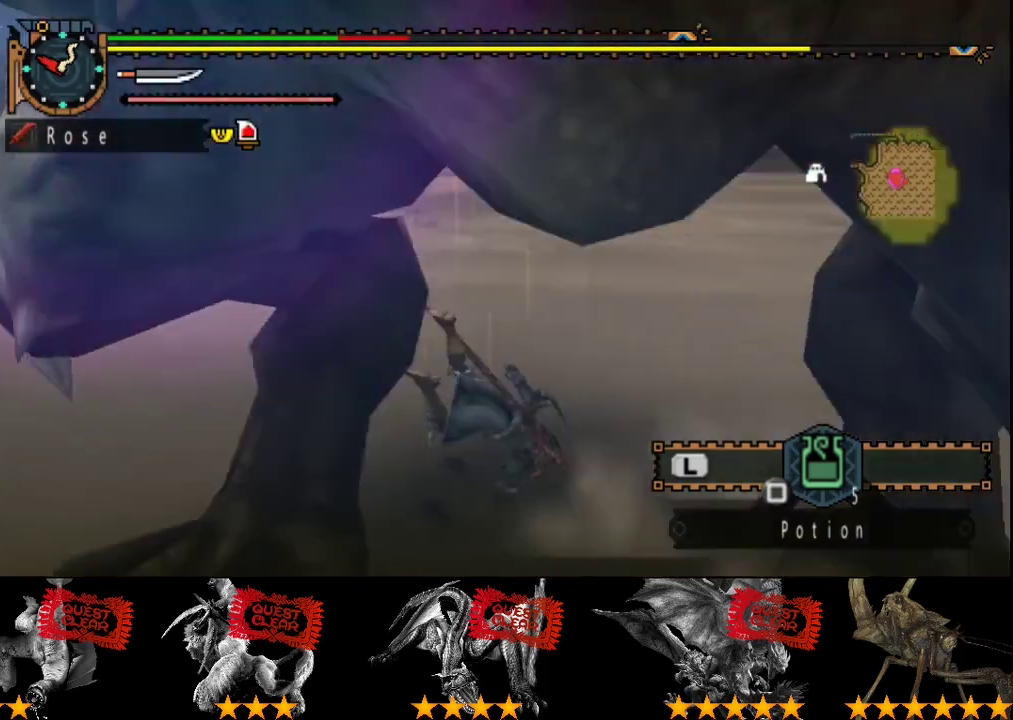
{"buttons": [], "left_stick": "center", "right_stick": "right", "events": []}
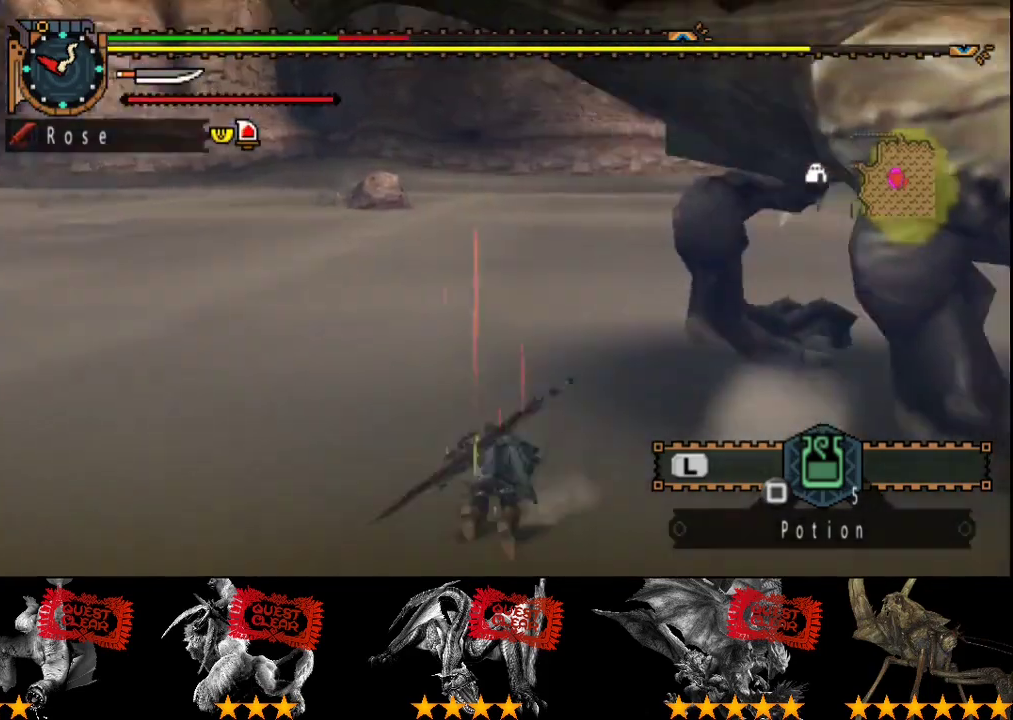
{"buttons": [], "left_stick": "down", "right_stick": "center", "events": [[133, "right_stick", "center"], [400, "left_stick", "down"]]}
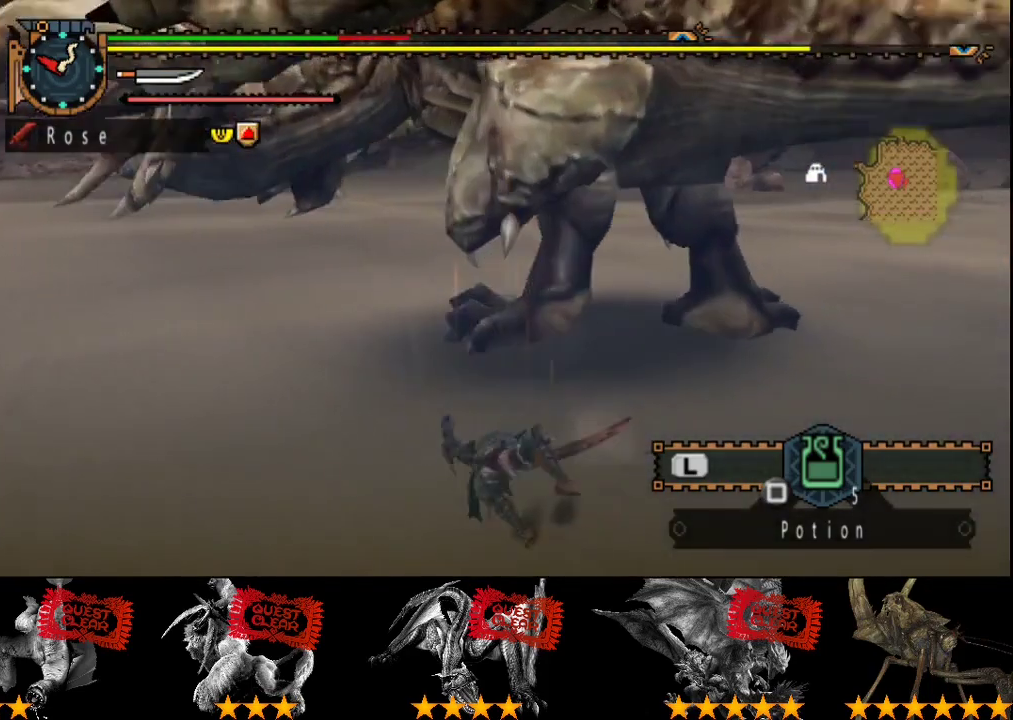
{"buttons": [], "left_stick": "down-right", "right_stick": "center", "events": [[133, "left_stick", "down-right"]]}
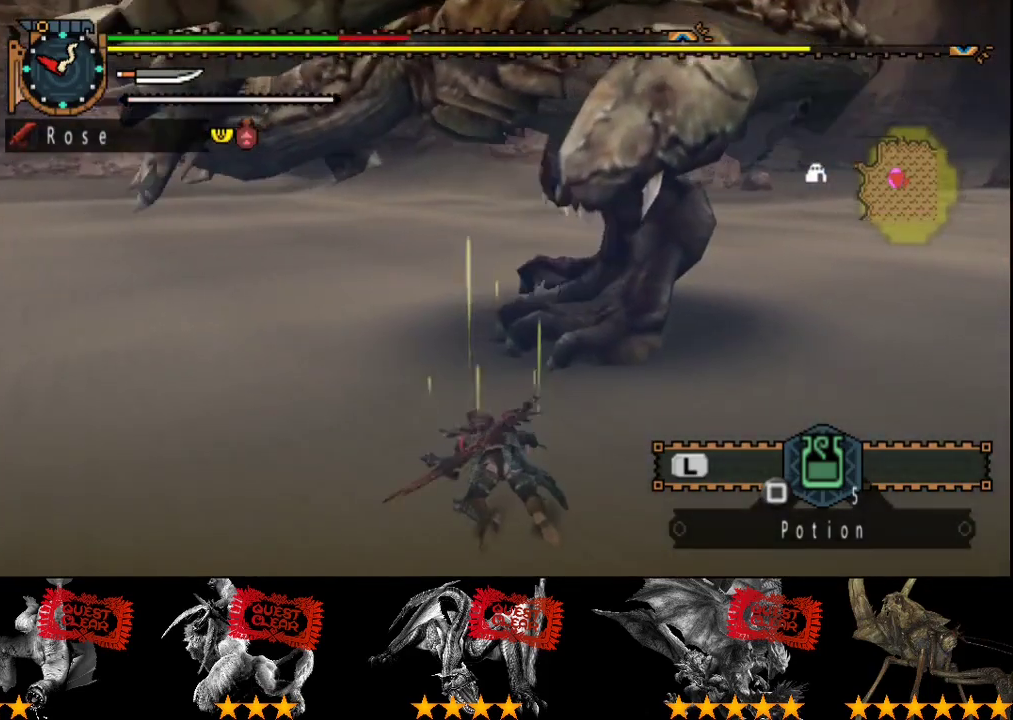
{"buttons": ["CROSS"], "left_stick": "down-right", "right_stick": "center", "events": [[450, "CROSS", "down"]]}
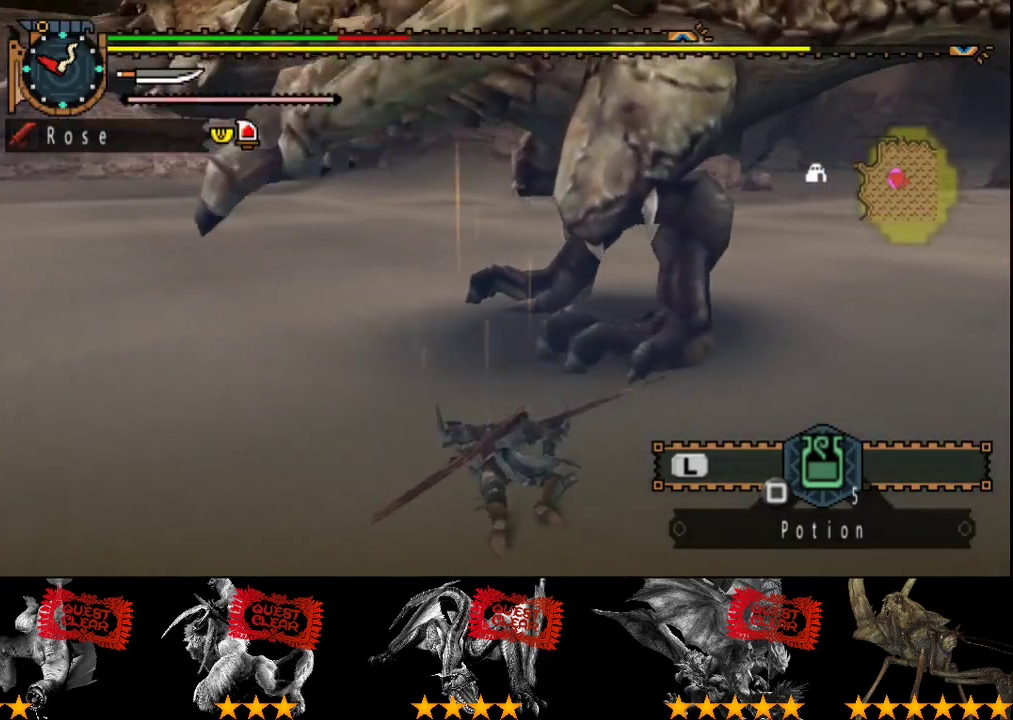
{"buttons": [], "left_stick": "down-right", "right_stick": "center", "events": [[50, "CROSS", "up"]]}
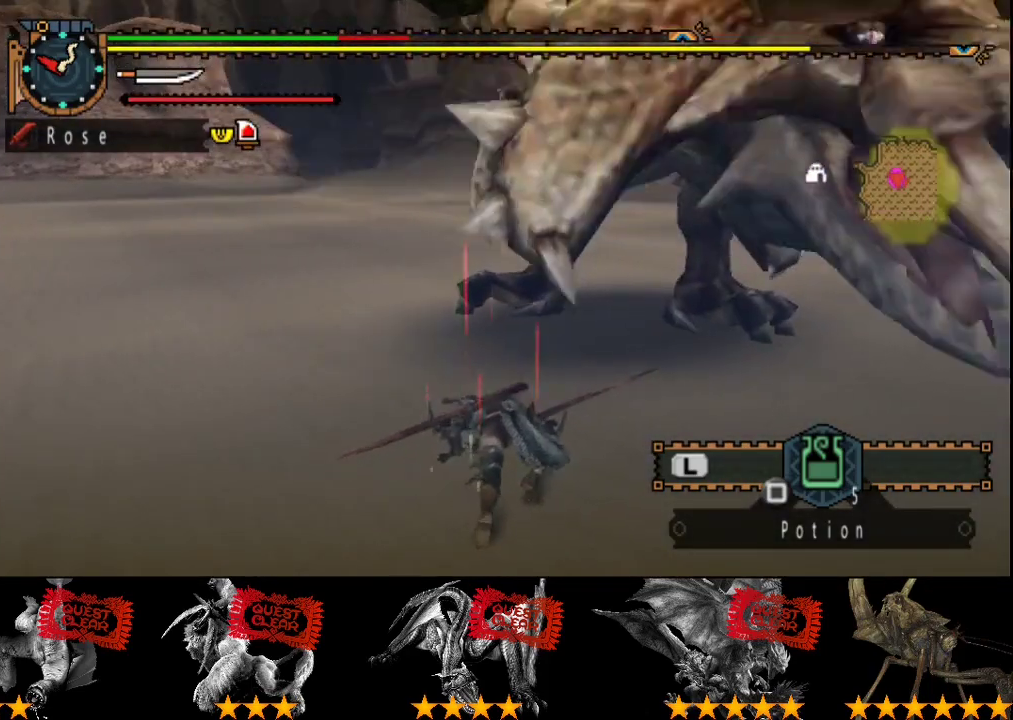
{"buttons": [], "left_stick": "down-right", "right_stick": "center", "events": [[167, "CROSS", "down"], [233, "CROSS", "up"]]}
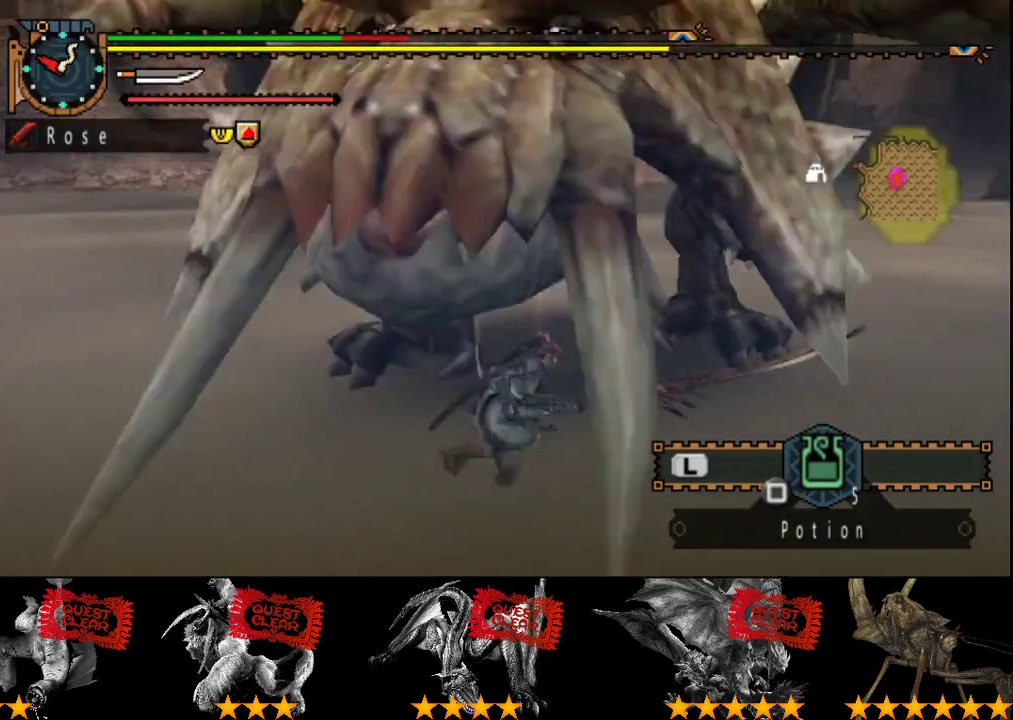
{"buttons": [], "left_stick": "right", "right_stick": "center", "events": [[283, "CROSS", "down"], [333, "CROSS", "up"], [333, "left_stick", "right"]]}
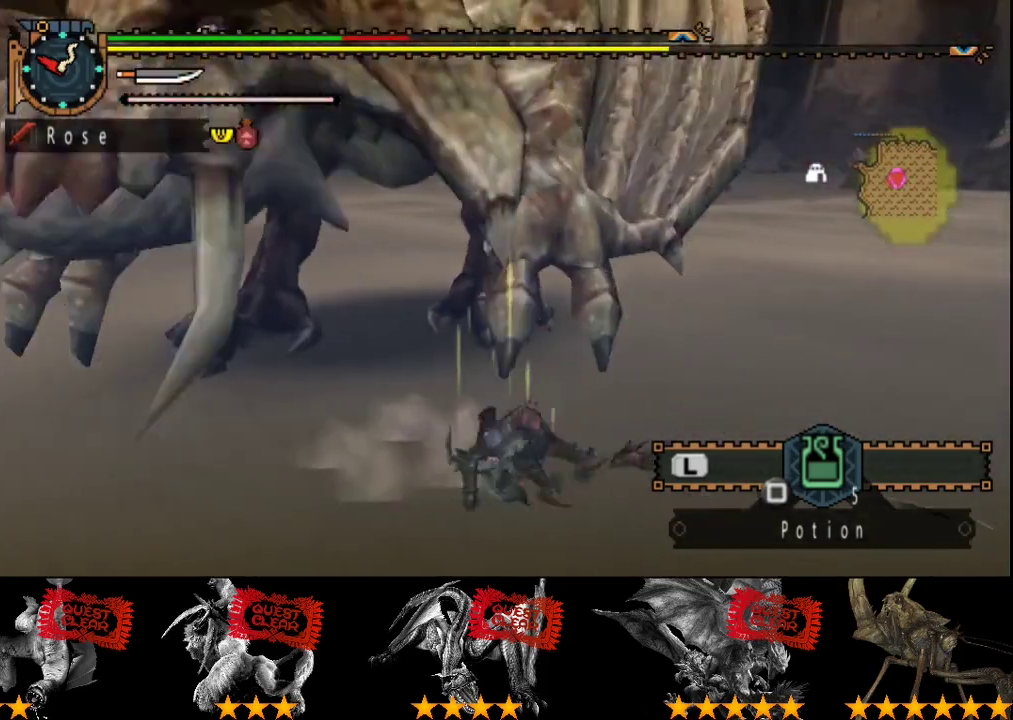
{"buttons": [], "left_stick": "down-right", "right_stick": "center", "events": [[67, "right_stick", "left"], [233, "right_stick", "center"], [400, "left_stick", "down-right"]]}
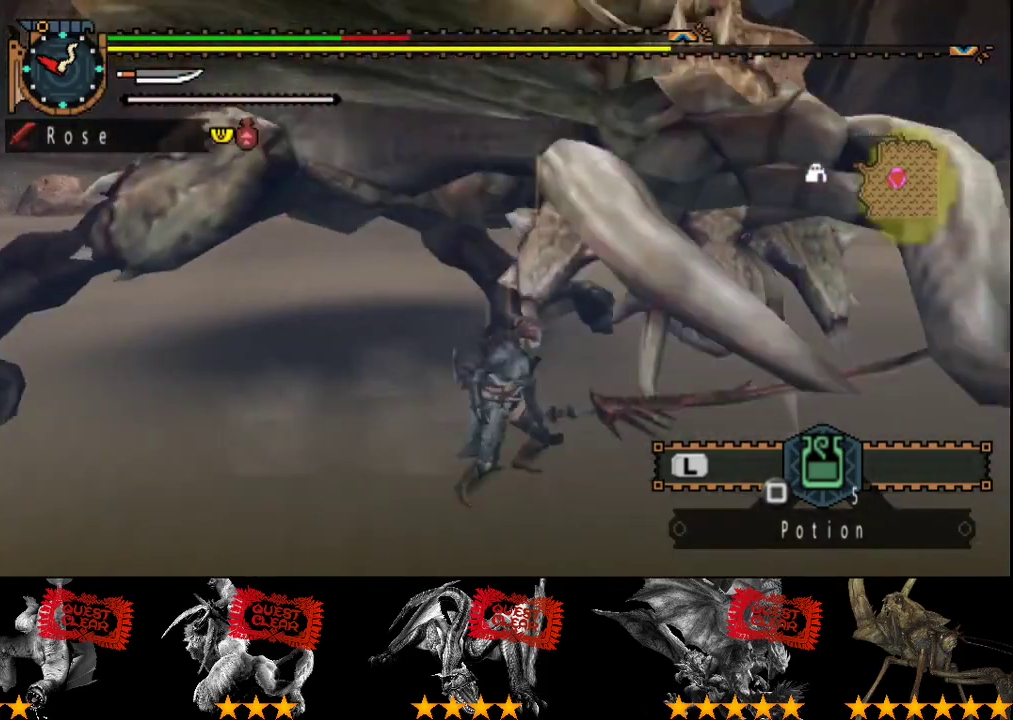
{"buttons": [], "left_stick": "right", "right_stick": "left", "events": [[383, "right_stick", "up-left"], [450, "left_stick", "right"], [483, "right_stick", "left"]]}
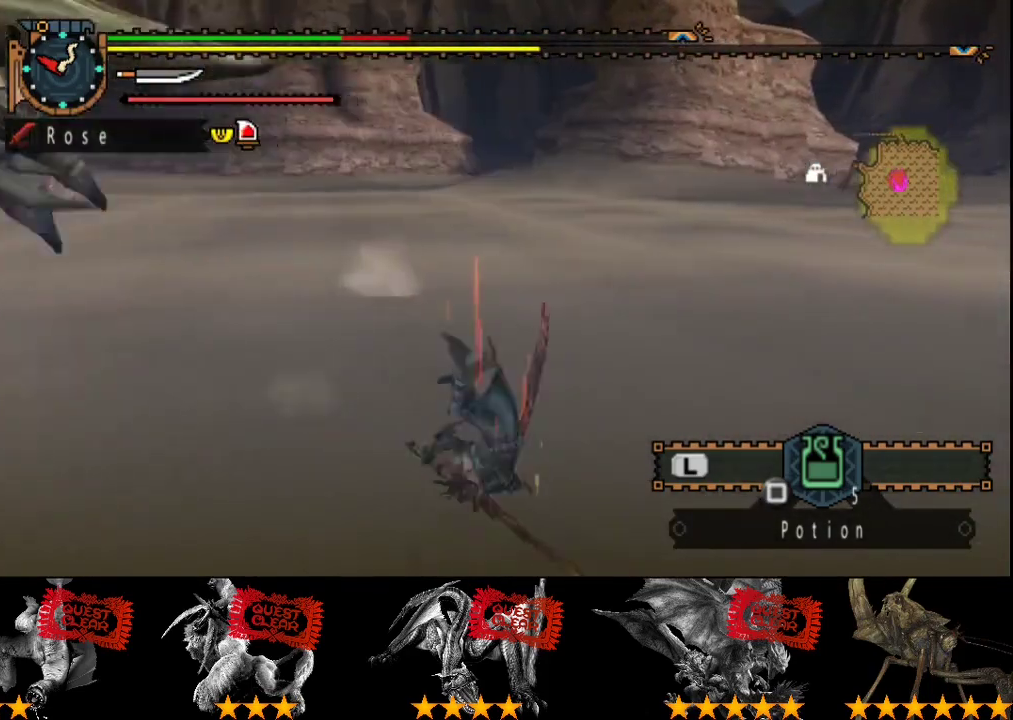
{"buttons": [], "left_stick": "right", "right_stick": "center", "events": [[83, "right_stick", "center"], [383, "SQUARE", "down"], [433, "SQUARE", "up"]]}
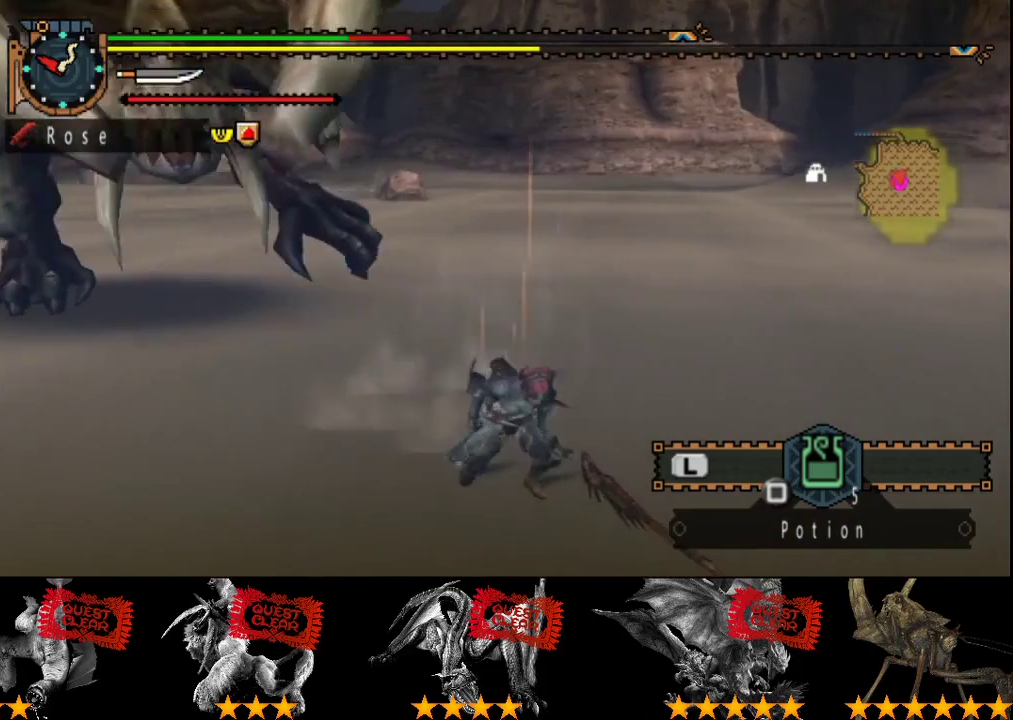
{"buttons": ["L2"], "left_stick": "down-right", "right_stick": "left", "events": [[133, "SQUARE", "down"], [233, "L2", "down"], [233, "SQUARE", "up"], [400, "right_stick", "left"], [433, "left_stick", "down-right"]]}
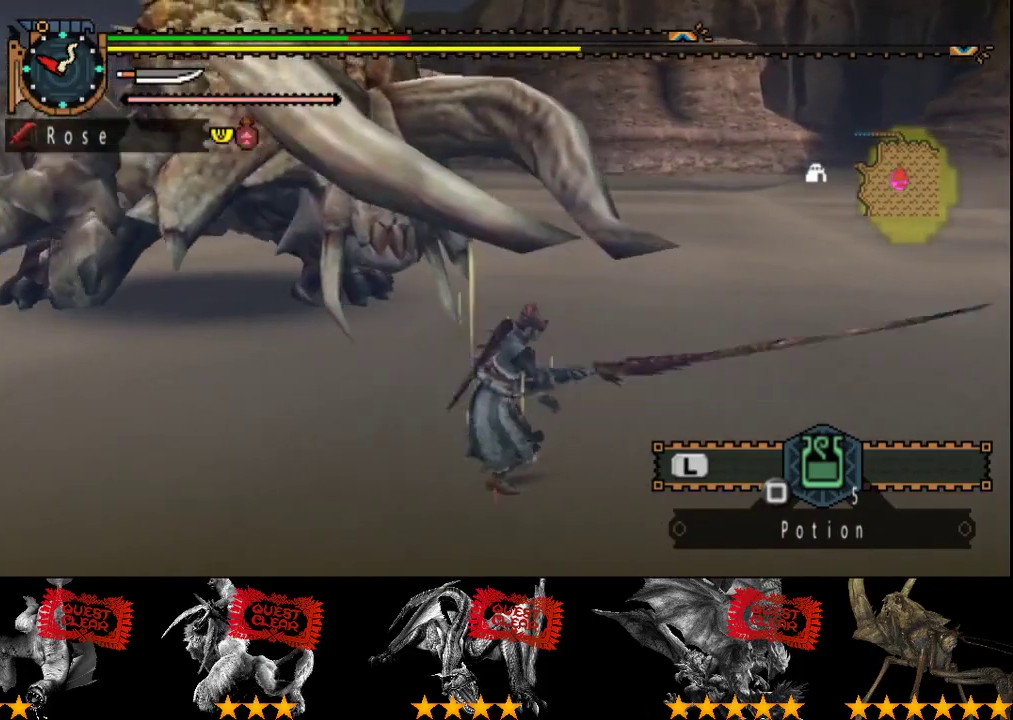
{"buttons": ["SQUARE", "L2"], "left_stick": "right", "right_stick": "center", "events": [[33, "right_stick", "center"], [400, "left_stick", "right"], [467, "SQUARE", "down"]]}
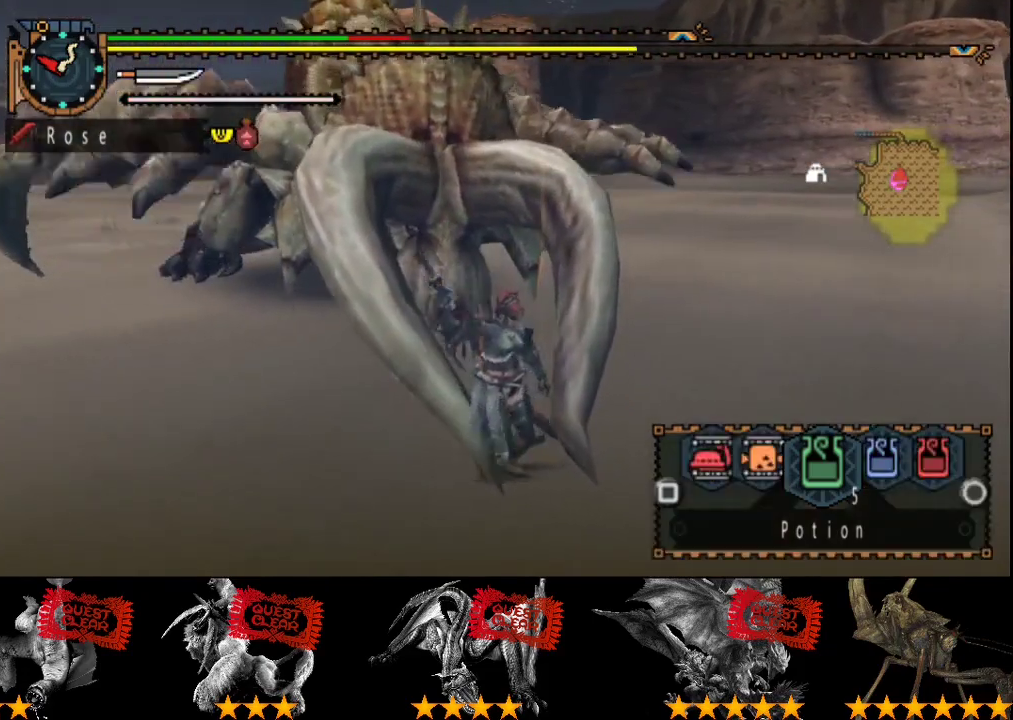
{"buttons": ["L2"], "left_stick": "right", "right_stick": "center"}
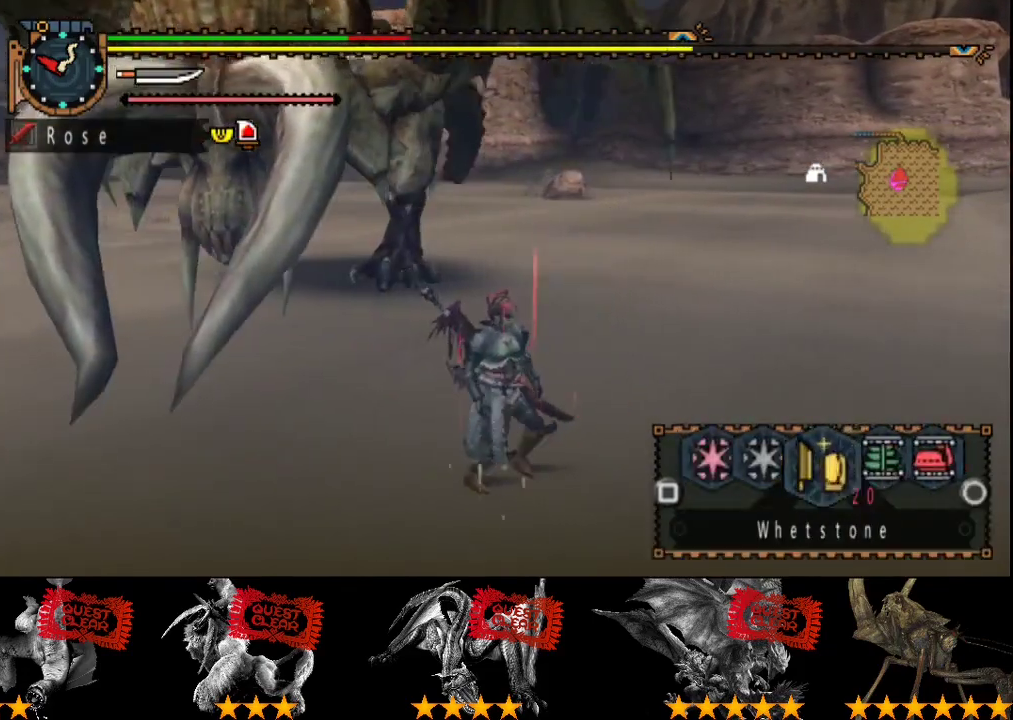
{"buttons": ["L2"], "left_stick": "right", "right_stick": "center"}
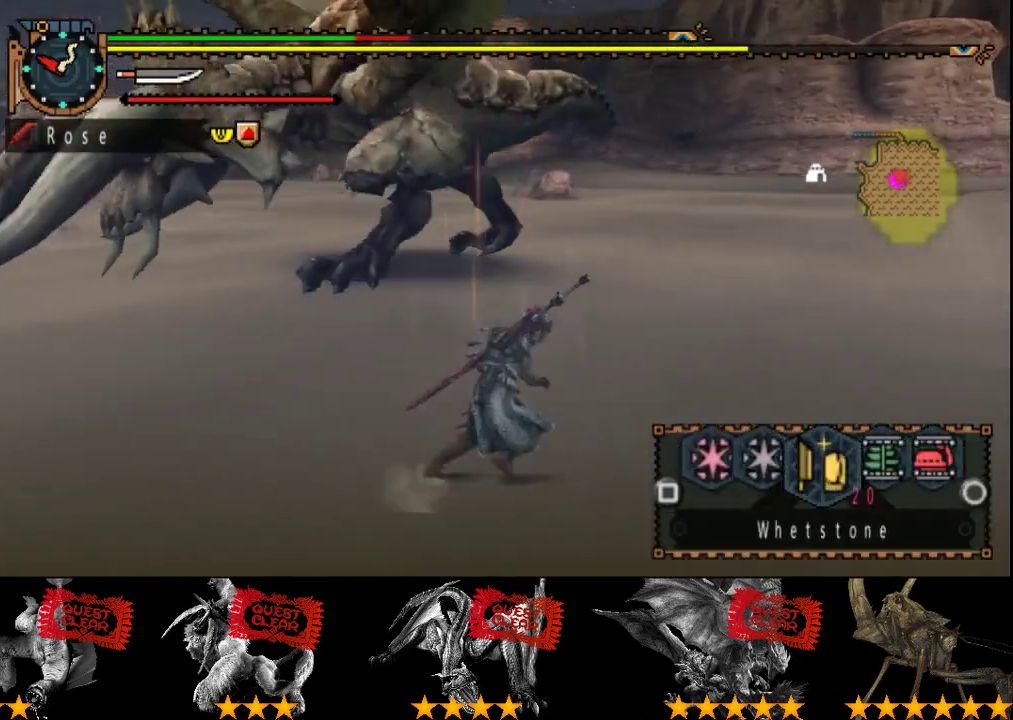
{"buttons": [], "left_stick": "right", "right_stick": "center", "events": [[33, "L2", "up"], [250, "right_stick", "left"], [367, "right_stick", "center"]]}